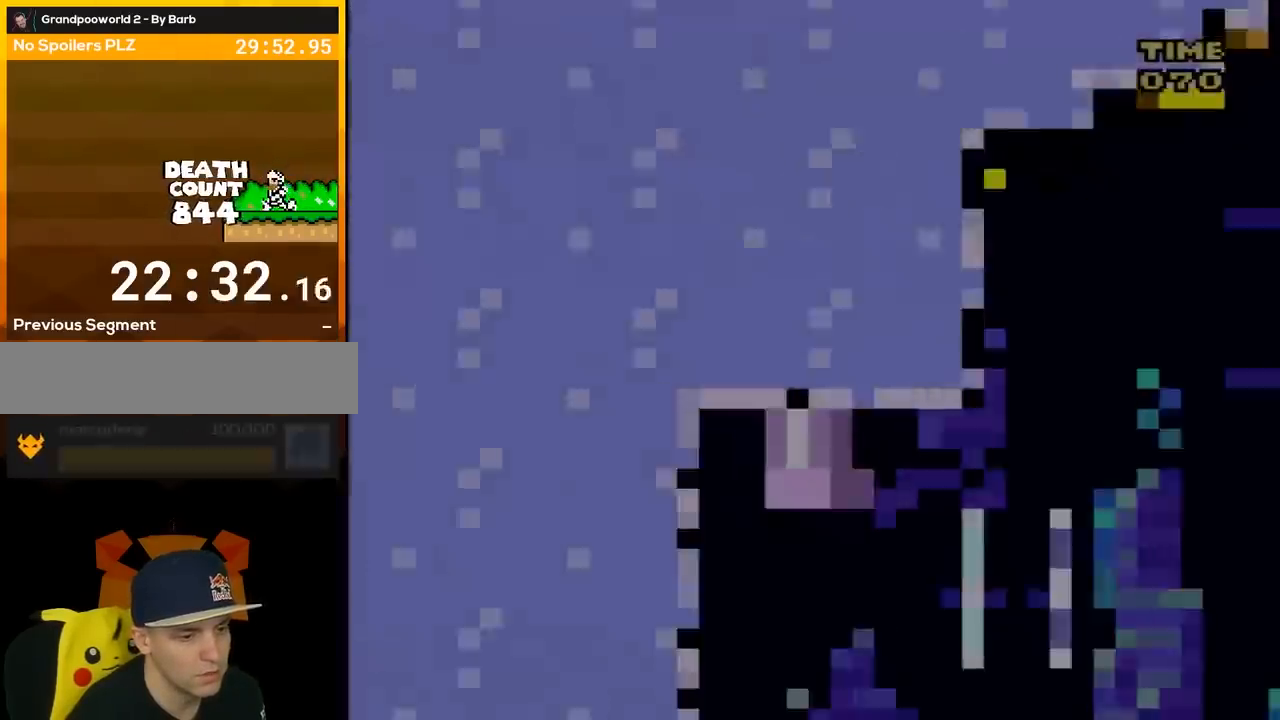
Gameplay with a controller (Nintendo layout); each line is a JSON object with the inputs held at the frame after it. "events" lists button and stick changes between this image and that frame as [ms after this image, input, new state], when the widget could be followed in between. Not read: L3 R3.
{"buttons": ["Y", "DPAD_RIGHT"], "events": []}
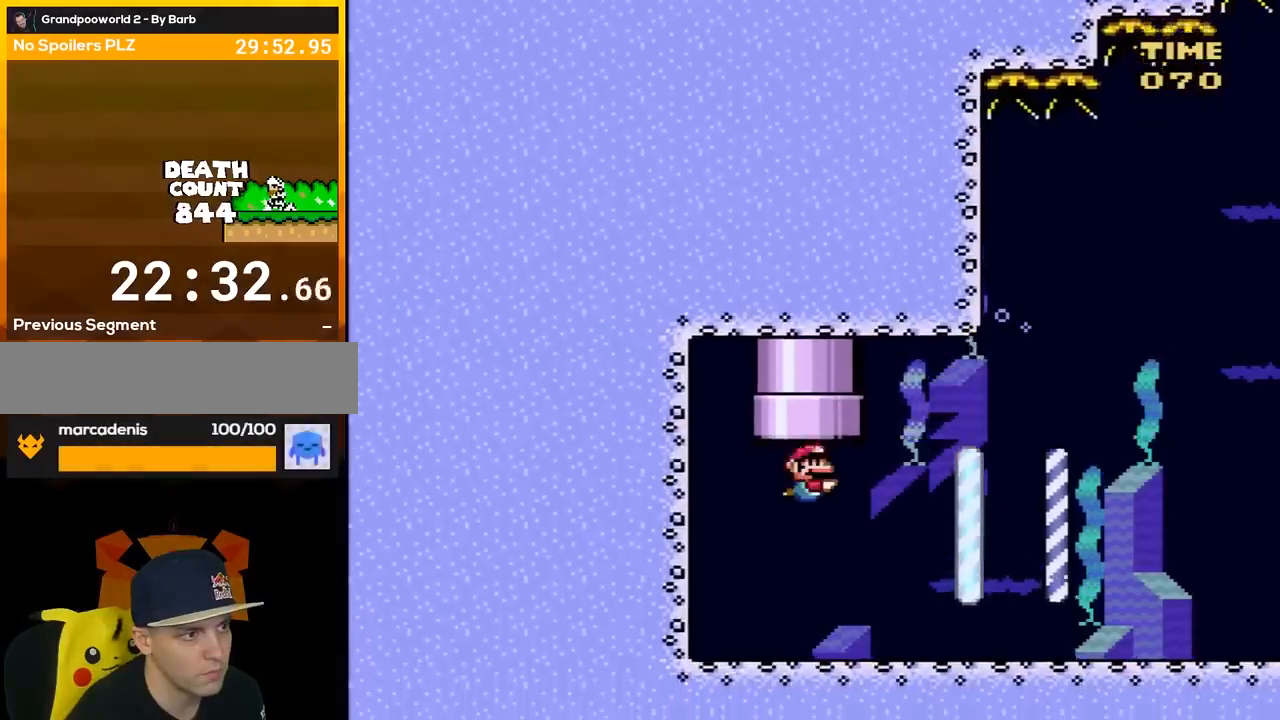
{"buttons": ["Y", "DPAD_RIGHT"], "events": [[333, "B", "down"], [433, "B", "up"]]}
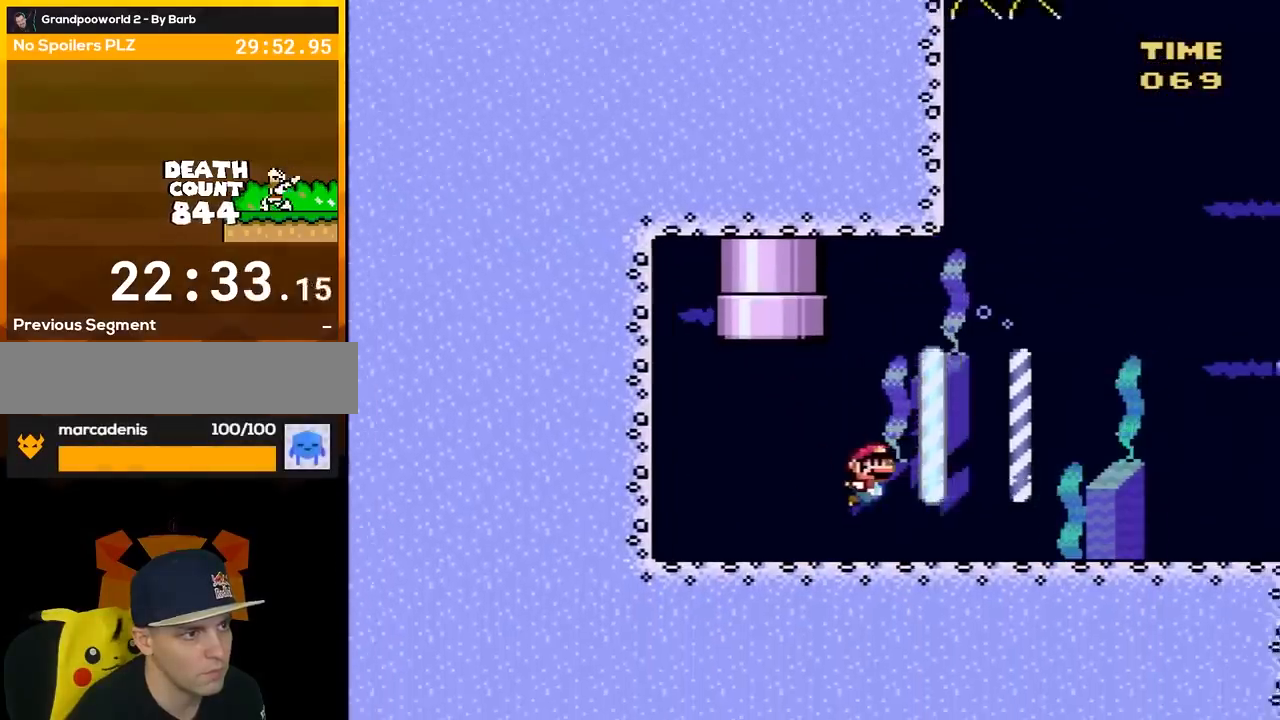
{"buttons": ["Y", "DPAD_UP", "DPAD_RIGHT"], "events": [[117, "B", "down"], [217, "B", "up"], [283, "DPAD_UP", "down"], [333, "B", "down"], [433, "B", "up"]]}
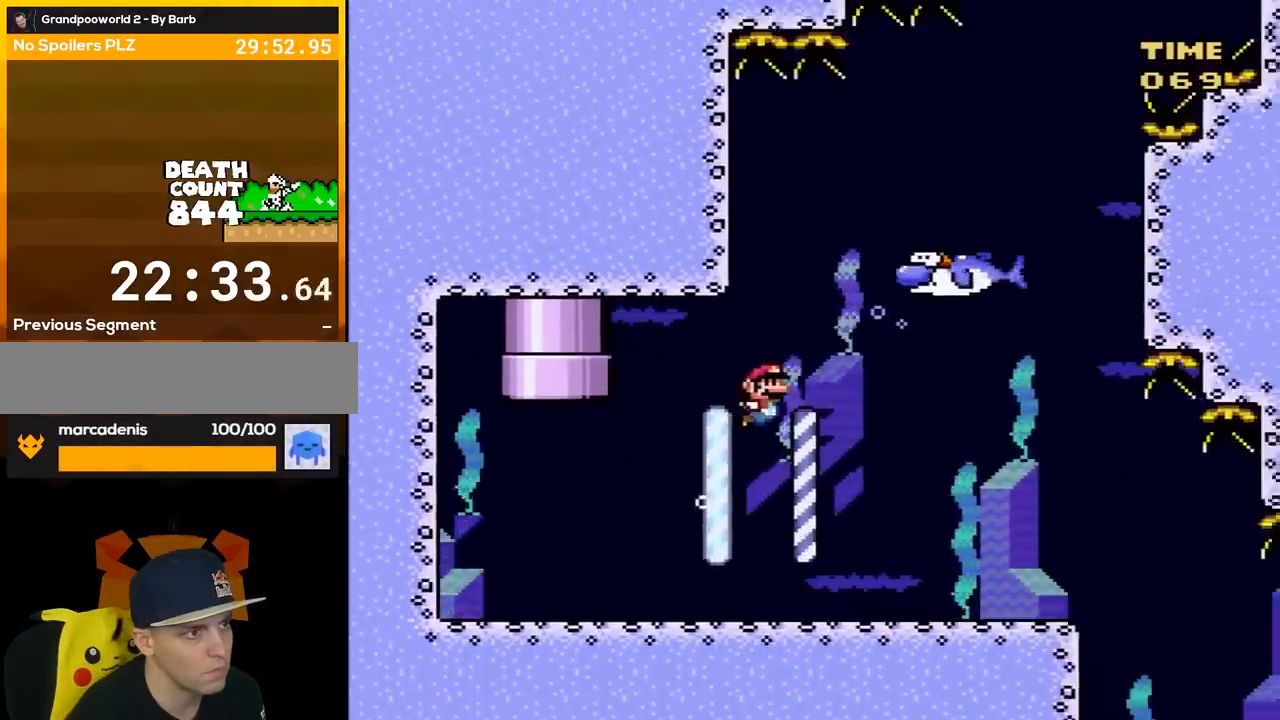
{"buttons": ["Y", "DPAD_RIGHT"], "events": [[33, "B", "down"], [167, "B", "up"], [300, "DPAD_UP", "up"]]}
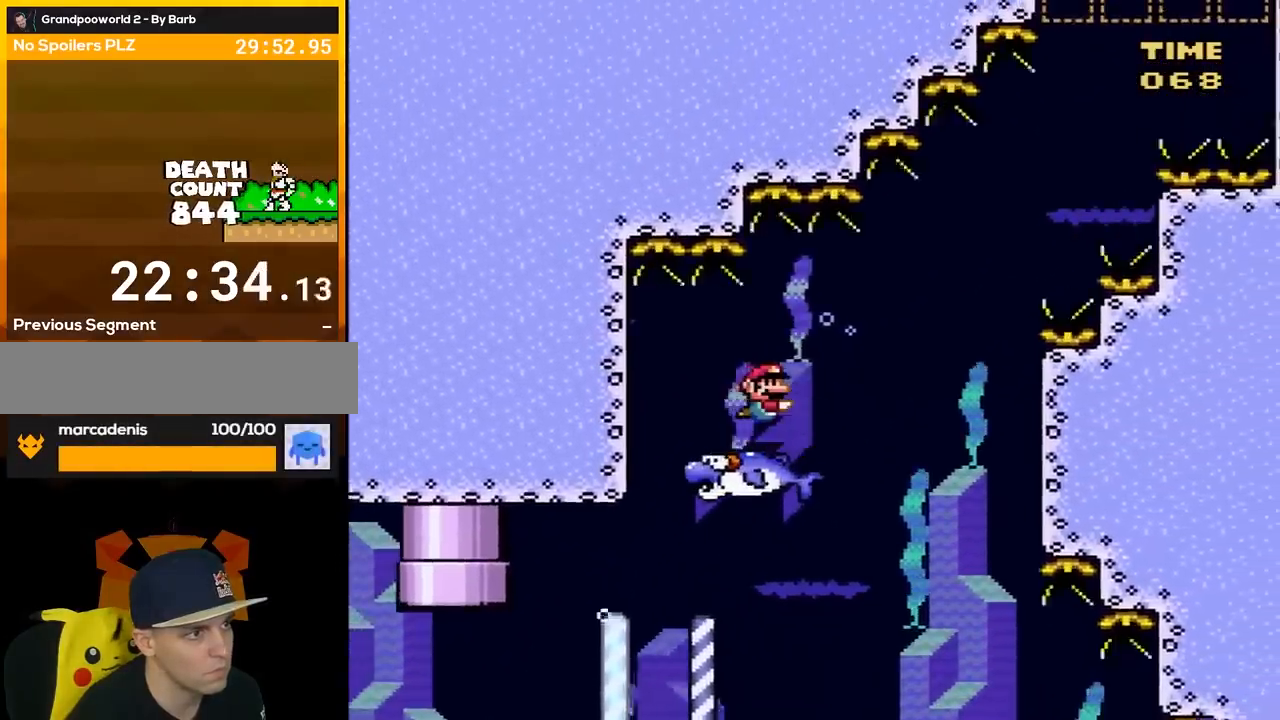
{"buttons": ["Y", "DPAD_RIGHT"], "events": [[50, "DPAD_RIGHT", "up"], [233, "DPAD_RIGHT", "down"], [383, "DPAD_RIGHT", "up"], [450, "DPAD_RIGHT", "down"]]}
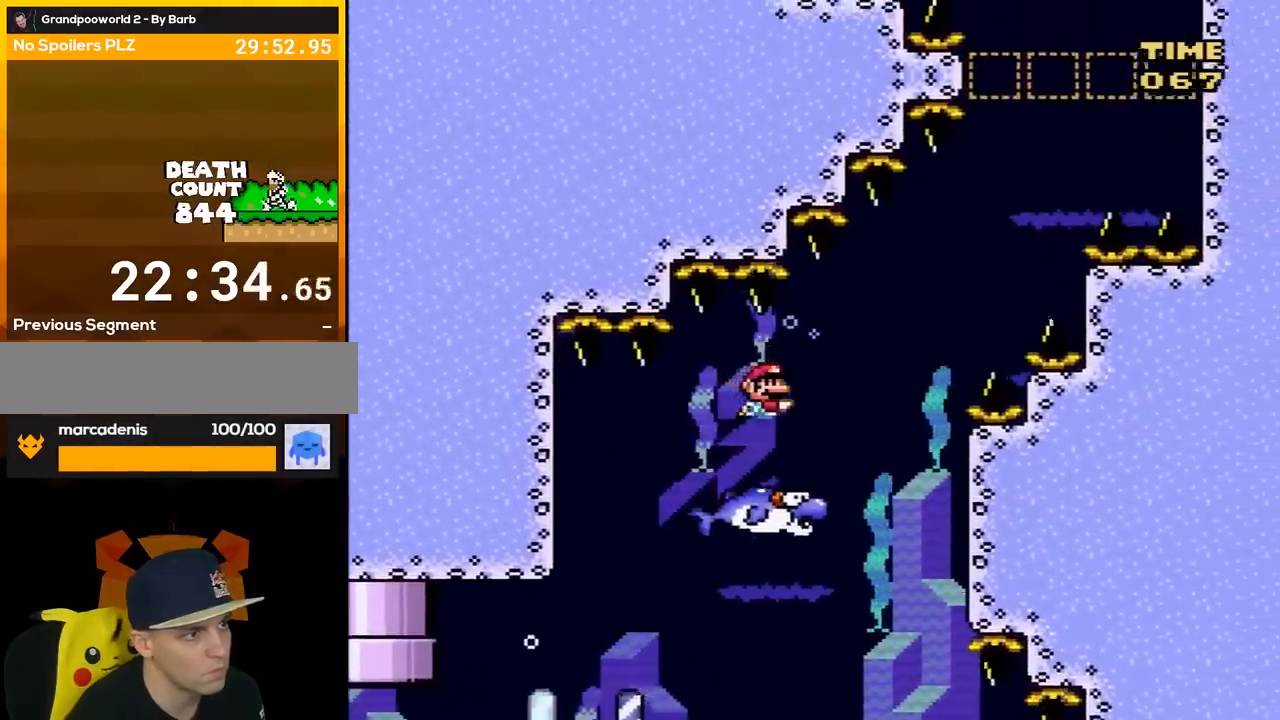
{"buttons": ["Y"], "events": [[417, "DPAD_RIGHT", "up"]]}
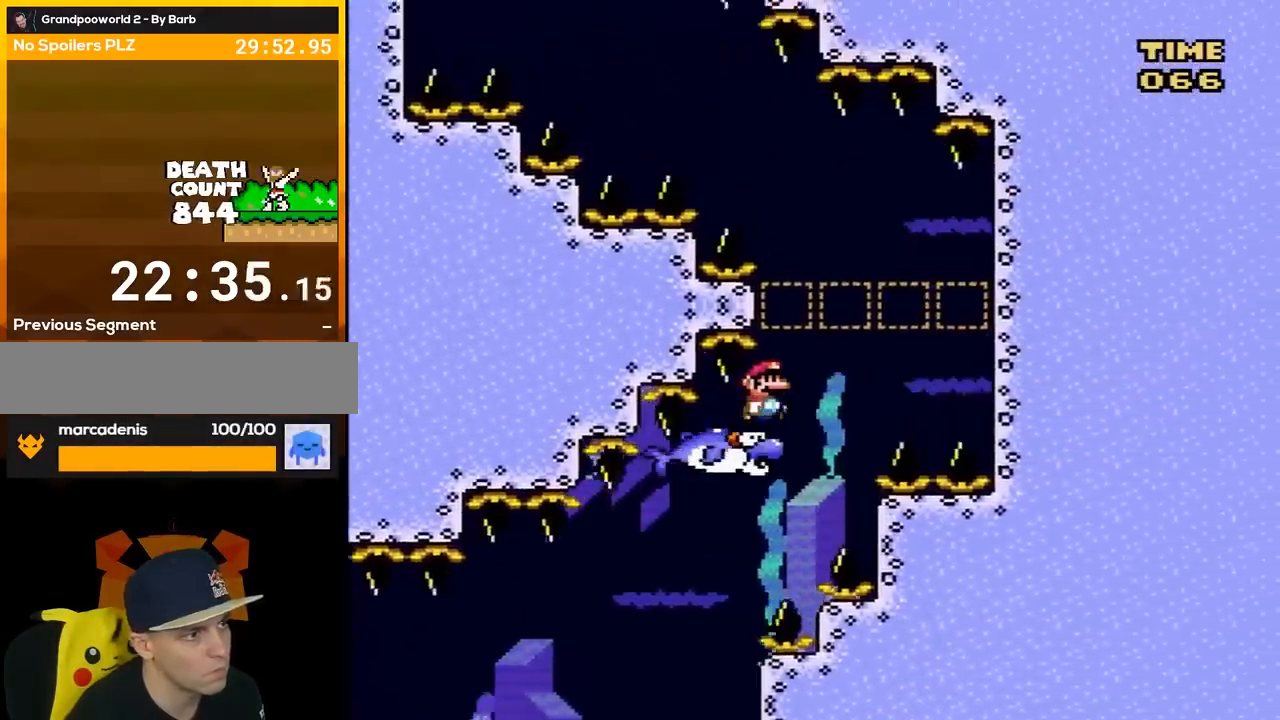
{"buttons": ["Y"], "events": [[200, "DPAD_LEFT", "down"], [483, "DPAD_LEFT", "up"]]}
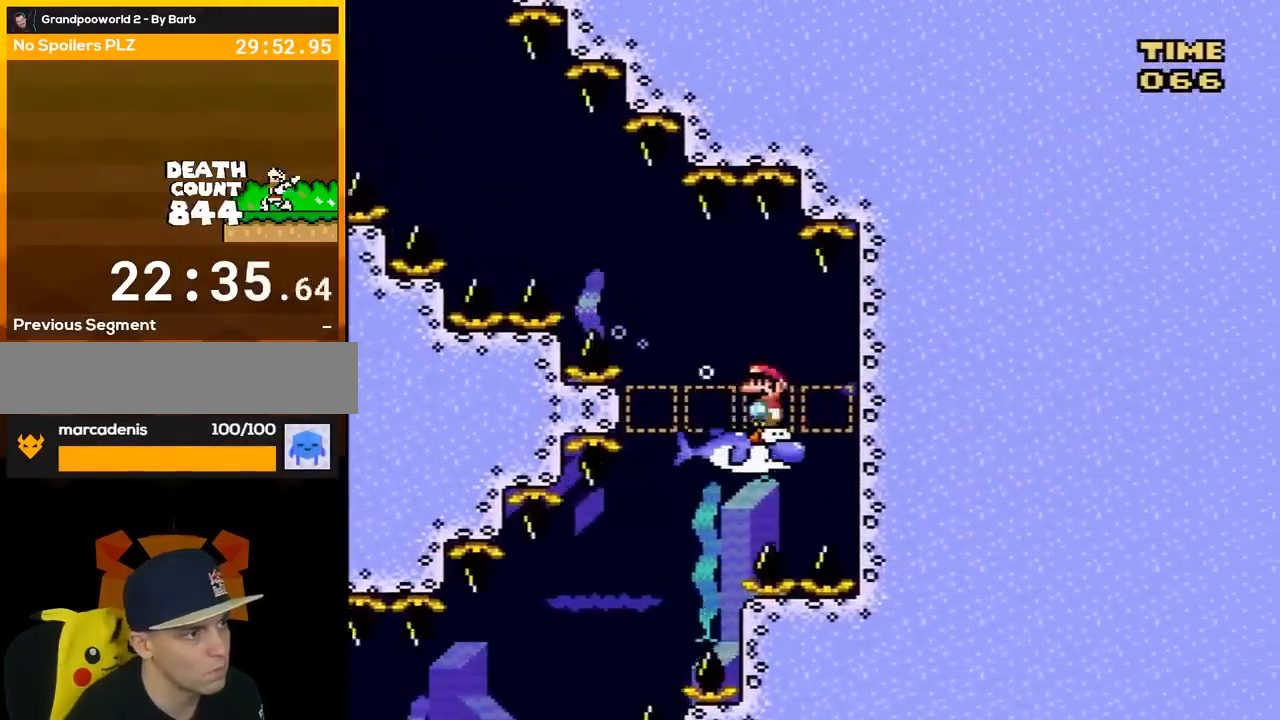
{"buttons": ["Y", "DPAD_LEFT"], "events": [[100, "DPAD_LEFT", "down"], [300, "DPAD_LEFT", "up"], [483, "DPAD_LEFT", "down"]]}
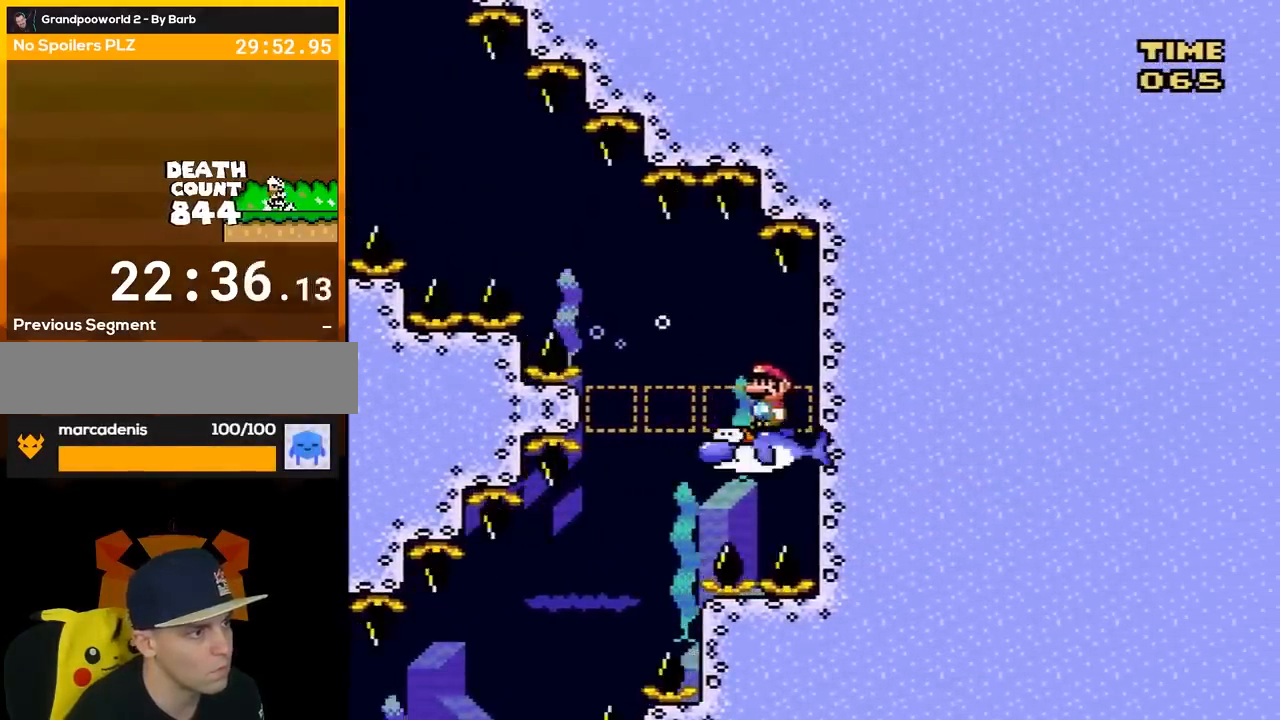
{"buttons": ["Y", "DPAD_RIGHT"], "events": [[67, "DPAD_LEFT", "up"], [417, "DPAD_RIGHT", "down"]]}
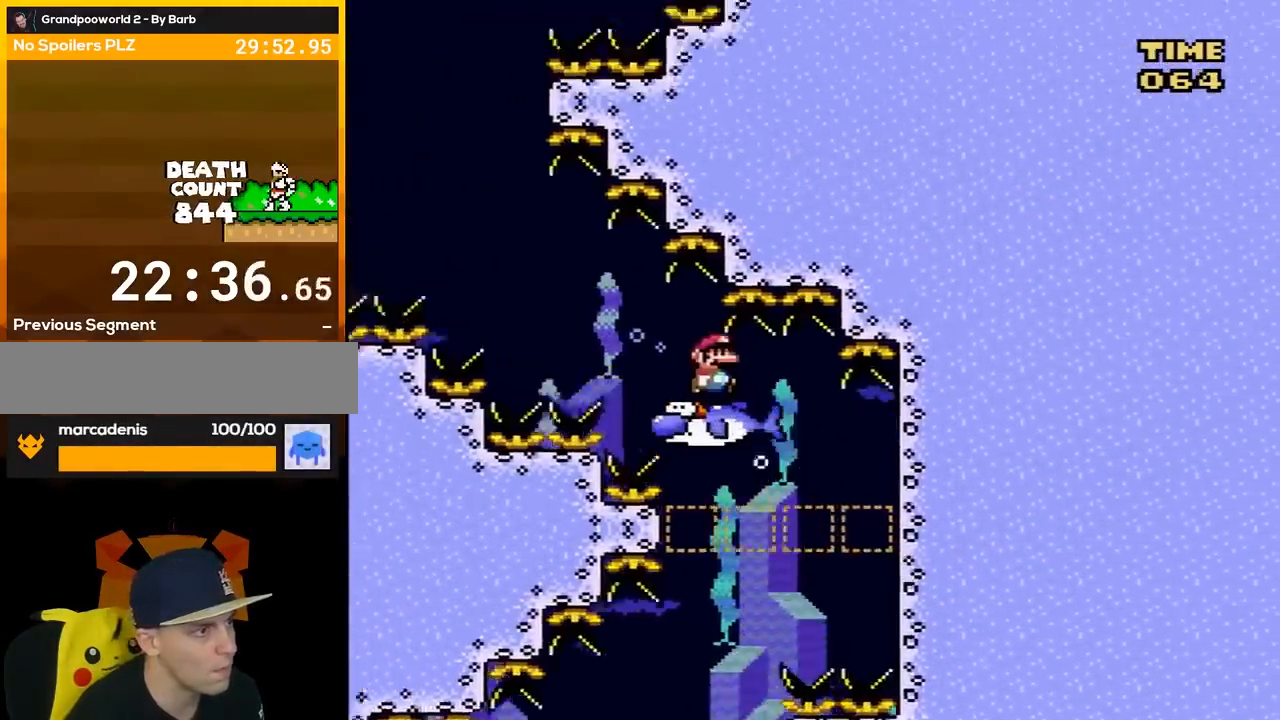
{"buttons": ["Y"], "events": [[83, "DPAD_LEFT", "down"], [83, "DPAD_RIGHT", "up"], [283, "DPAD_LEFT", "up"], [417, "Y", "up"], [450, "Y", "down"]]}
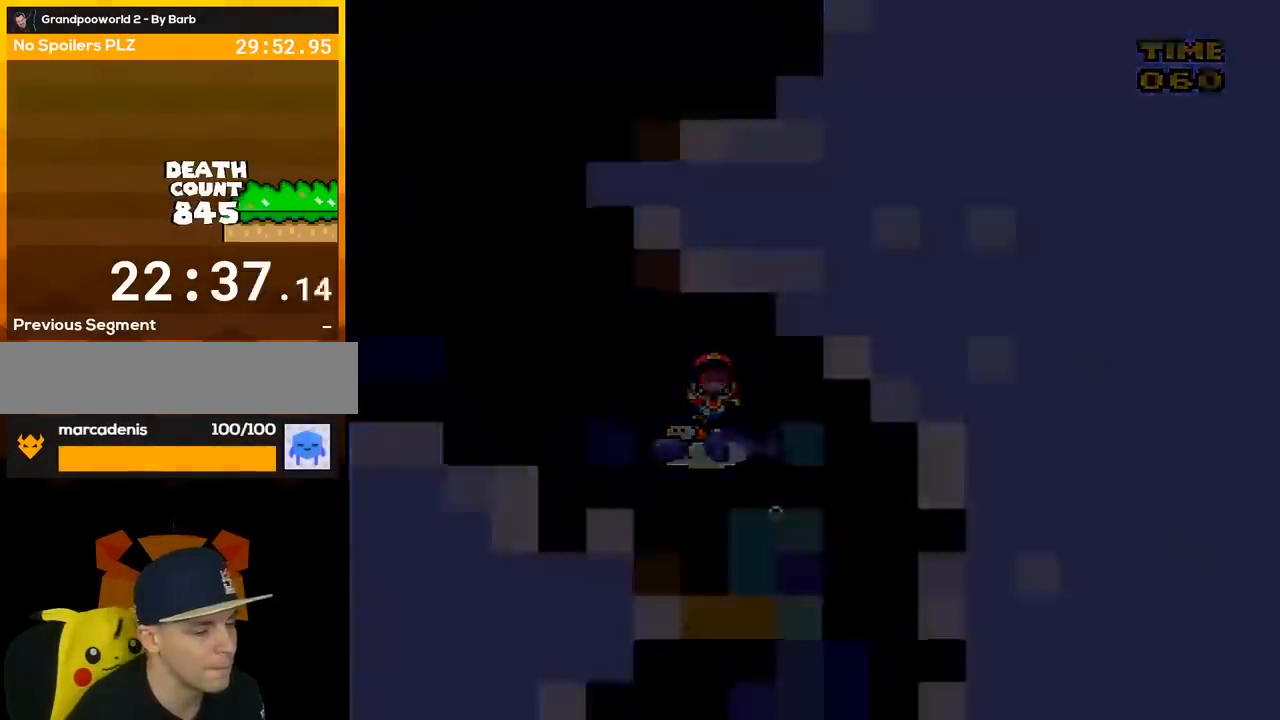
{"buttons": ["Y"], "events": []}
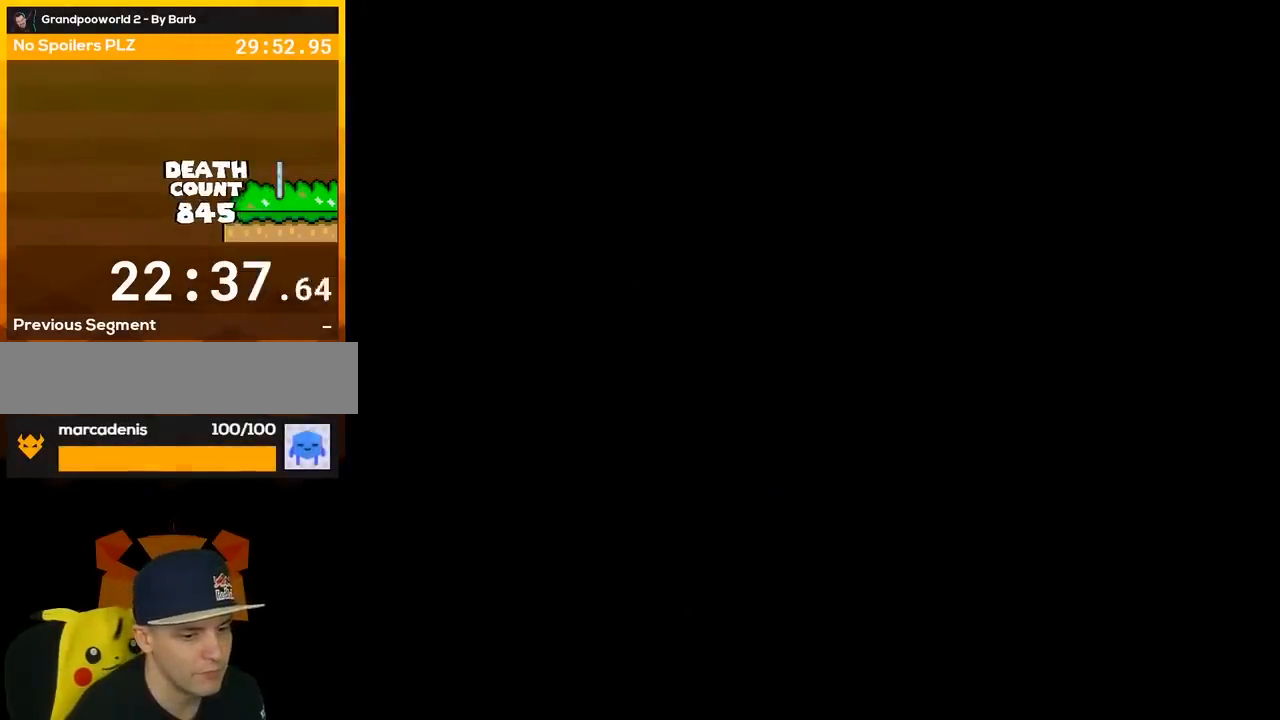
{"buttons": ["Y"], "events": []}
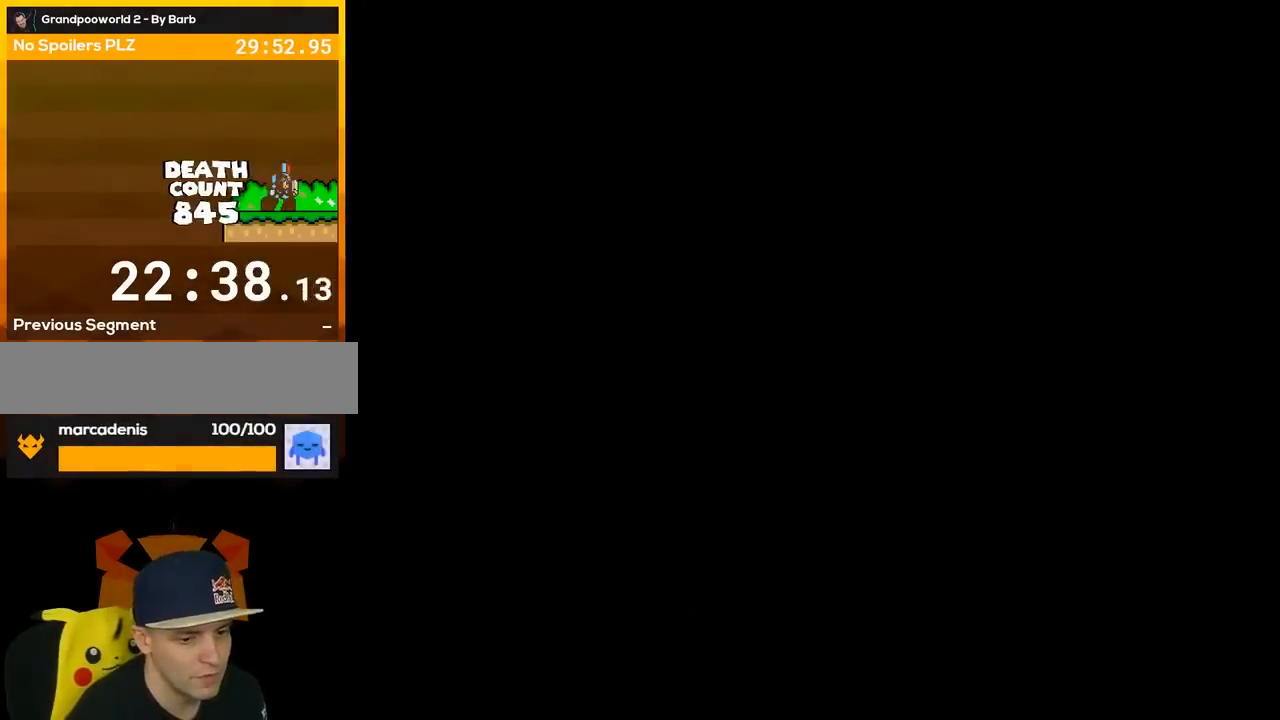
{"buttons": ["Y"], "events": []}
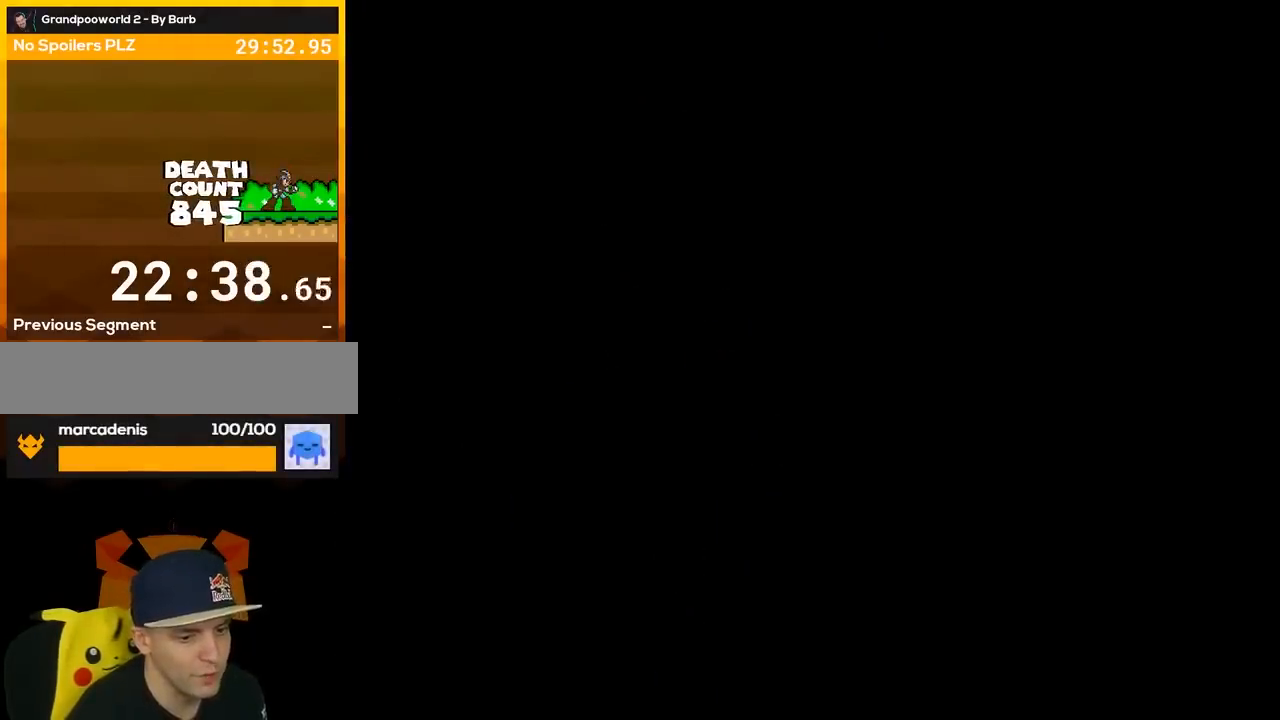
{"buttons": ["Y", "DPAD_RIGHT"], "events": [[317, "DPAD_RIGHT", "down"]]}
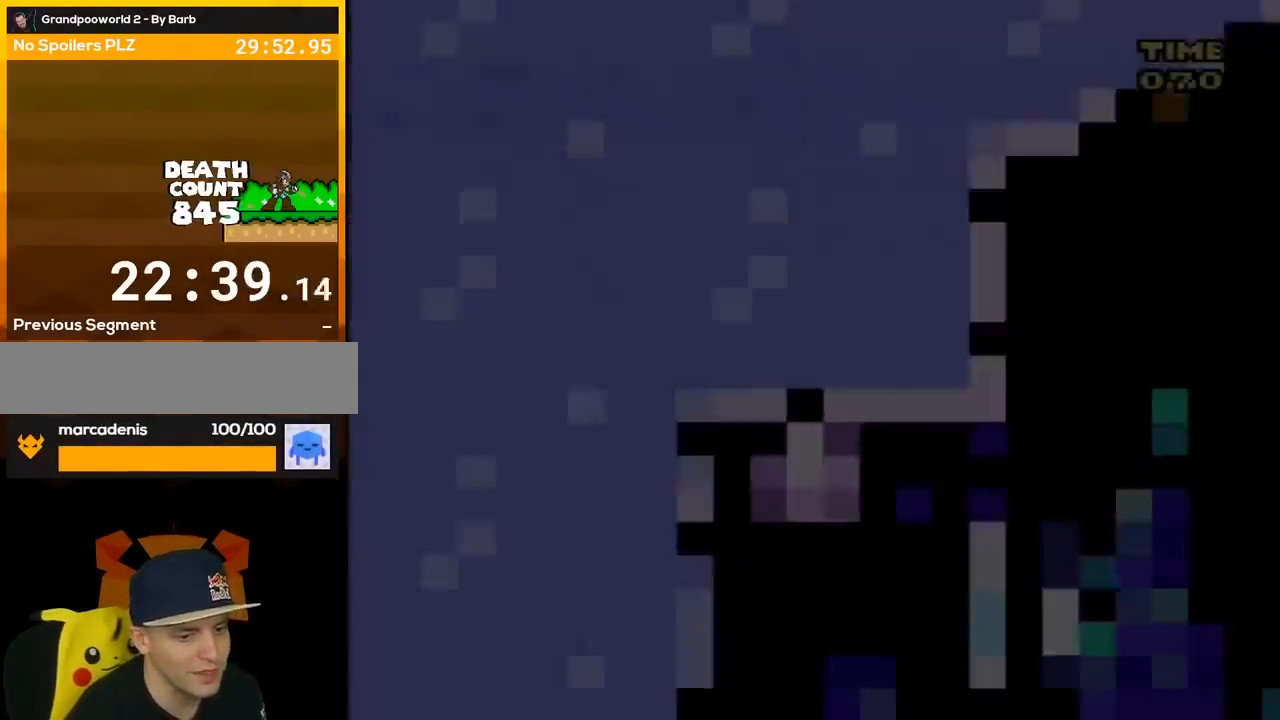
{"buttons": ["Y", "DPAD_RIGHT"], "events": []}
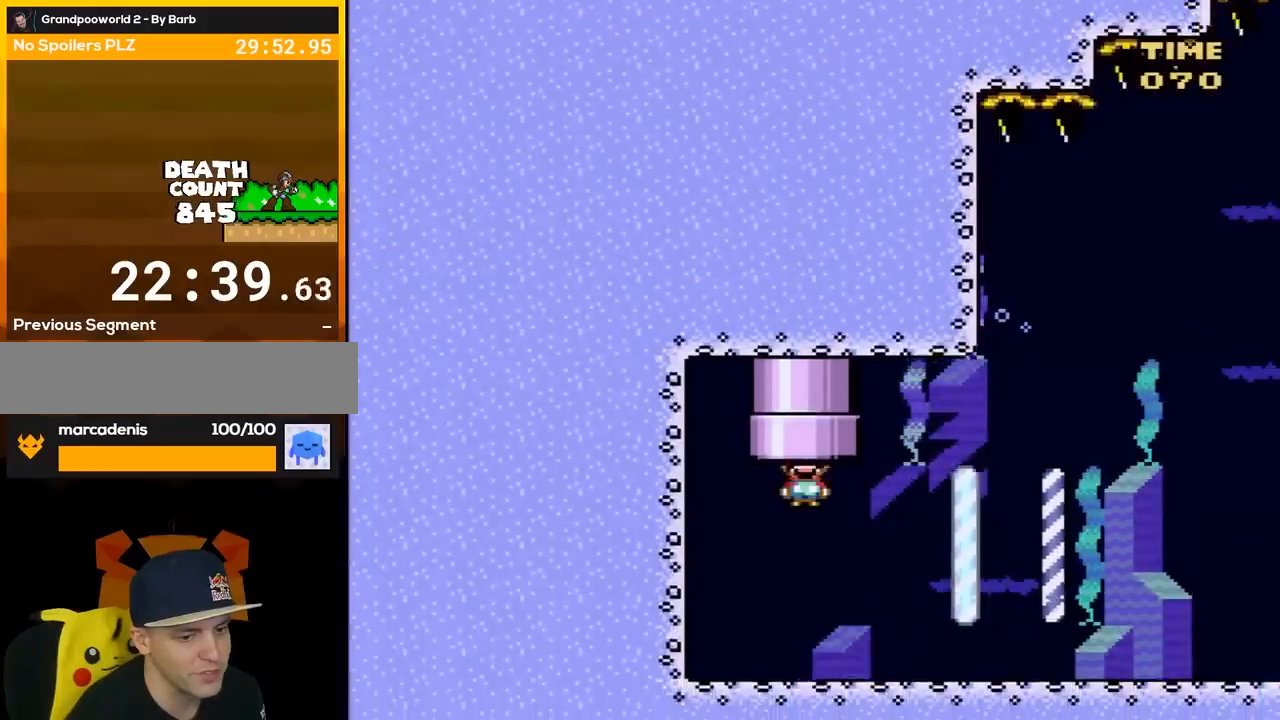
{"buttons": ["B", "Y", "DPAD_UP", "DPAD_RIGHT"], "events": [[417, "B", "down"], [417, "DPAD_UP", "down"]]}
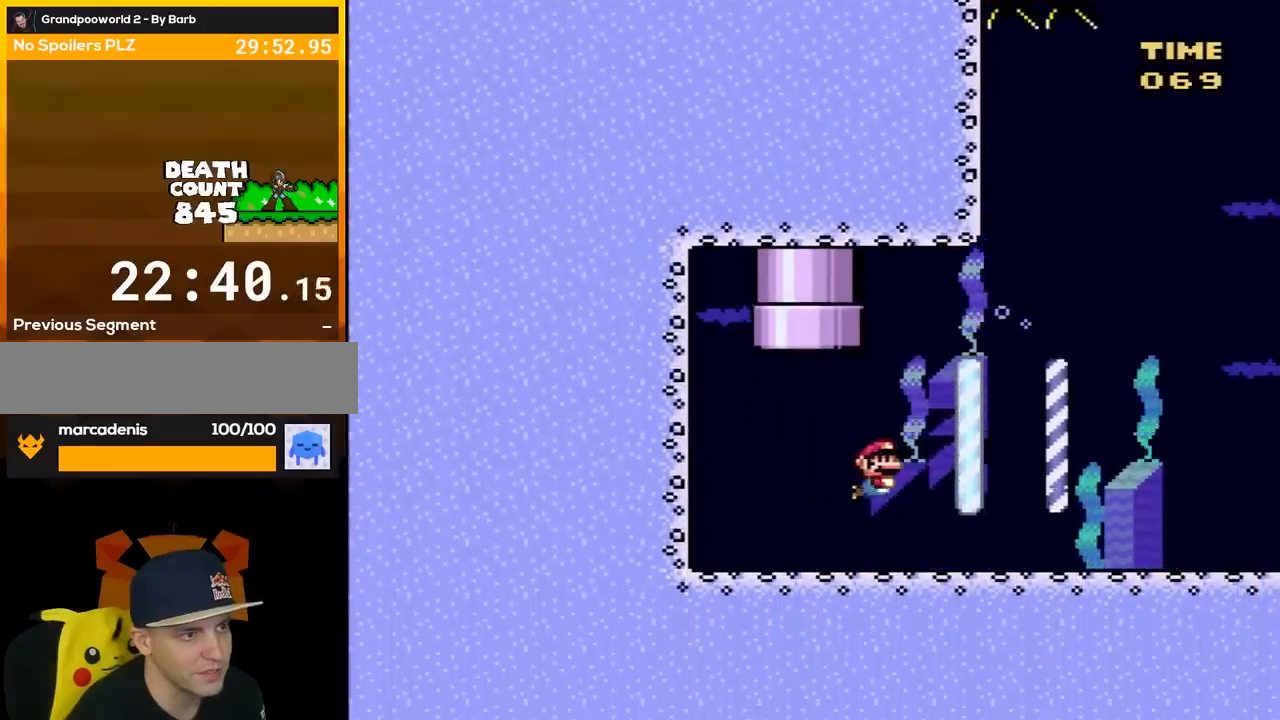
{"buttons": ["Y", "DPAD_RIGHT"], "events": [[17, "B", "up"], [250, "B", "down"], [350, "B", "up"], [433, "DPAD_UP", "up"]]}
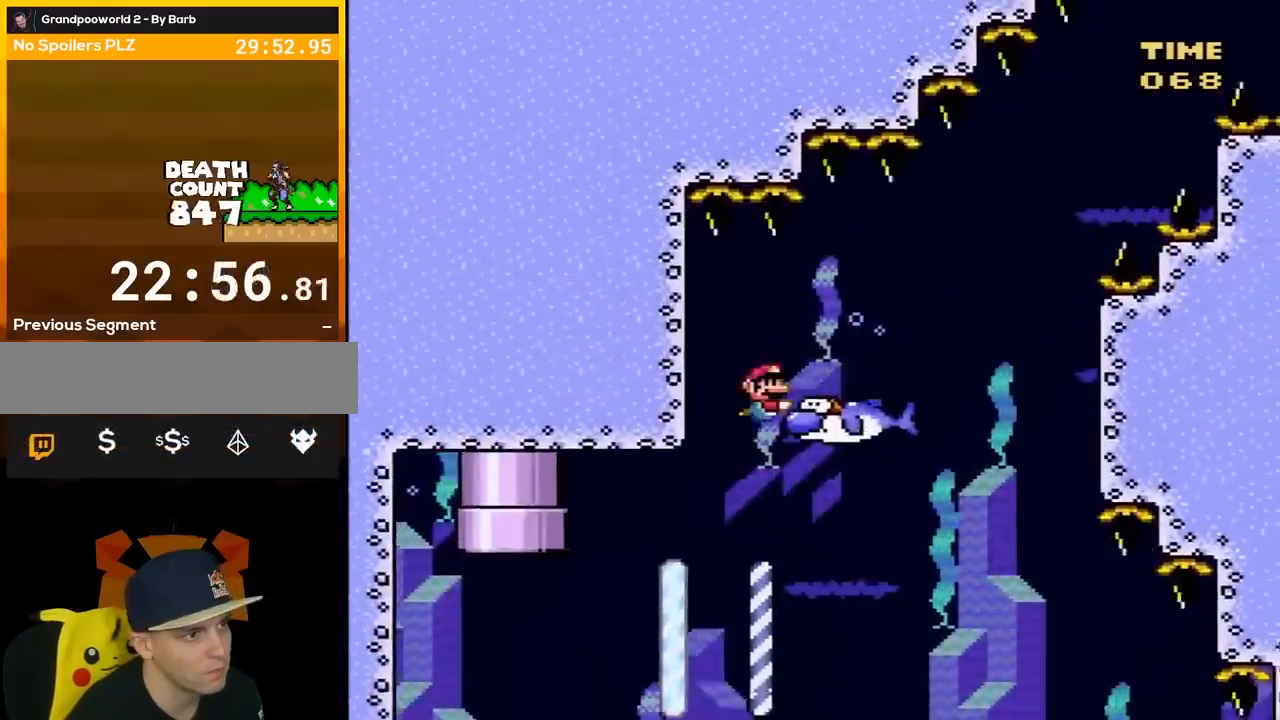
{"buttons": ["Y", "DPAD_RIGHT"], "events": [[350, "DPAD_LEFT", "down"], [350, "DPAD_RIGHT", "up"], [467, "DPAD_LEFT", "up"], [467, "DPAD_RIGHT", "down"]]}
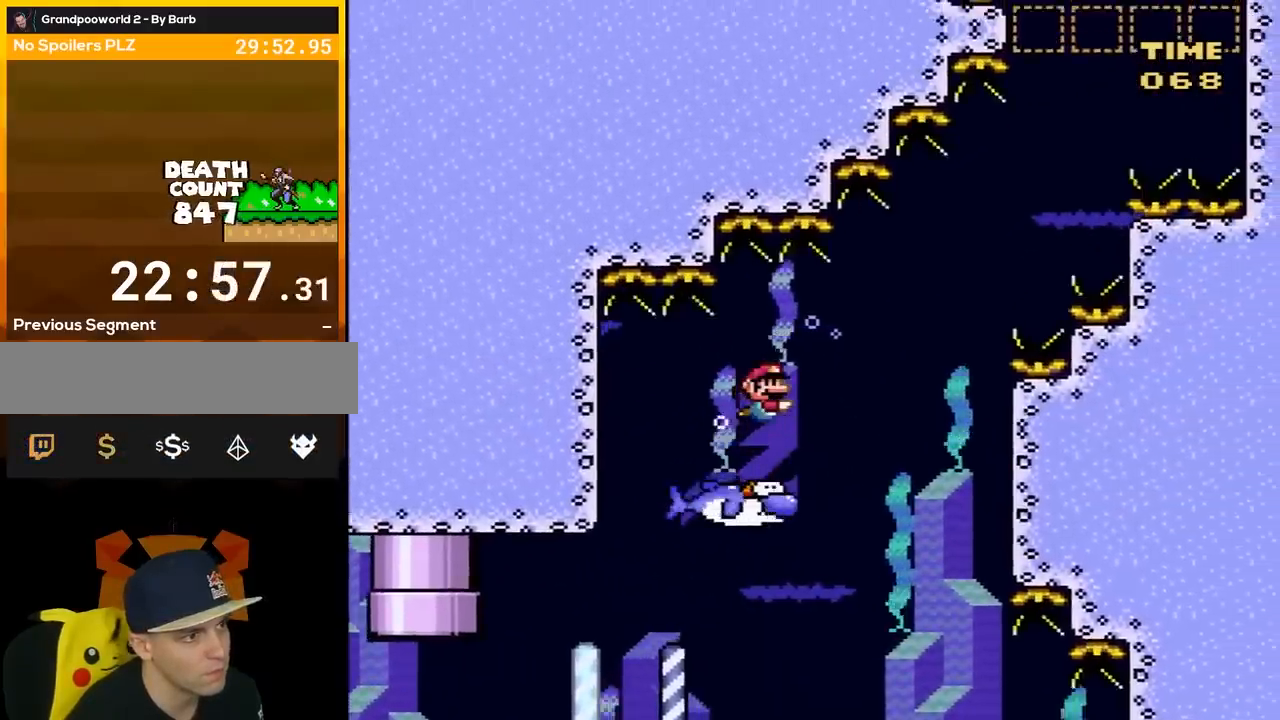
{"buttons": ["Y", "DPAD_RIGHT"], "events": [[217, "DPAD_RIGHT", "up"], [400, "DPAD_RIGHT", "down"]]}
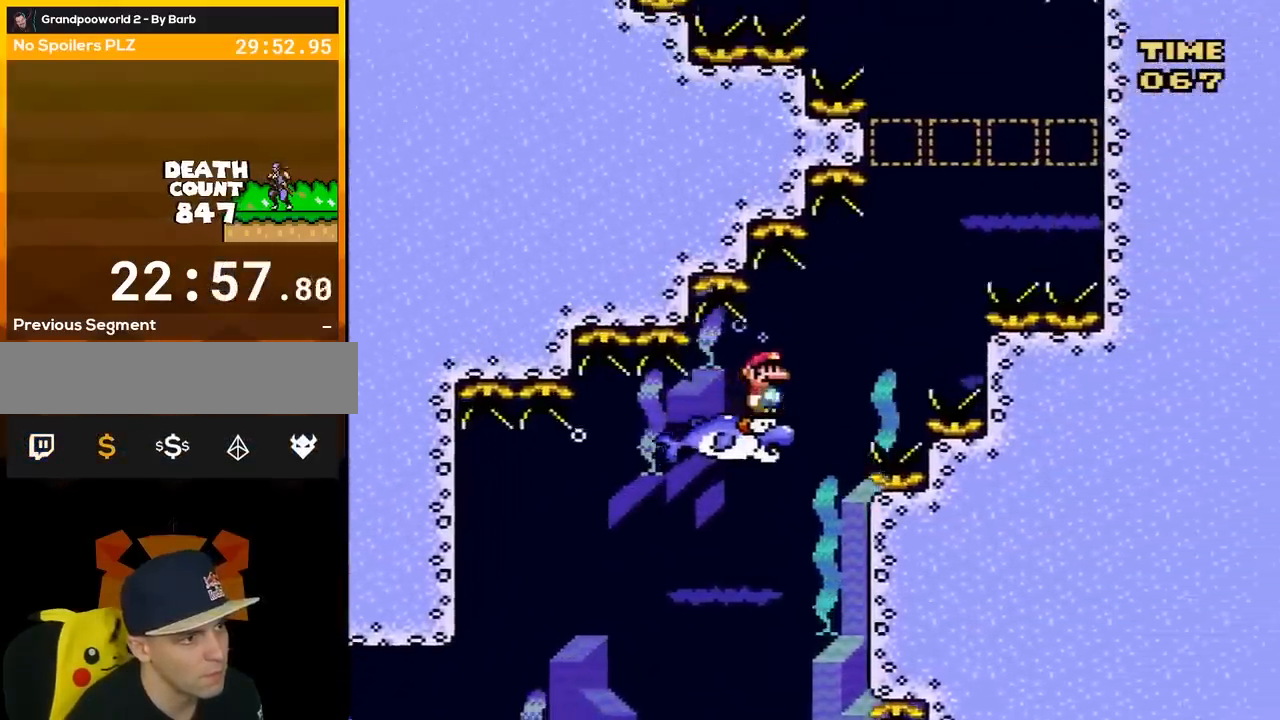
{"buttons": ["Y", "DPAD_LEFT"], "events": [[117, "DPAD_RIGHT", "up"], [250, "DPAD_LEFT", "down"], [283, "DPAD_LEFT", "up"], [317, "DPAD_LEFT", "down"], [367, "DPAD_LEFT", "up"], [467, "DPAD_LEFT", "down"]]}
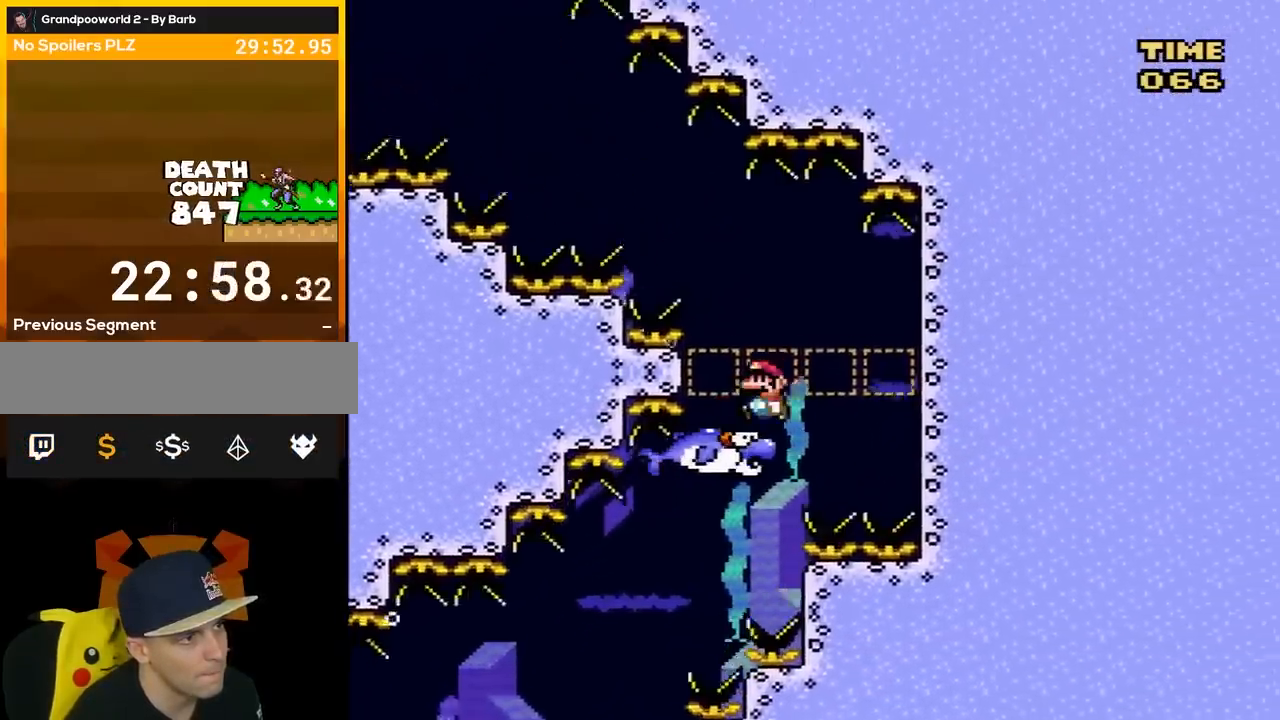
{"buttons": ["Y", "DPAD_LEFT"], "events": []}
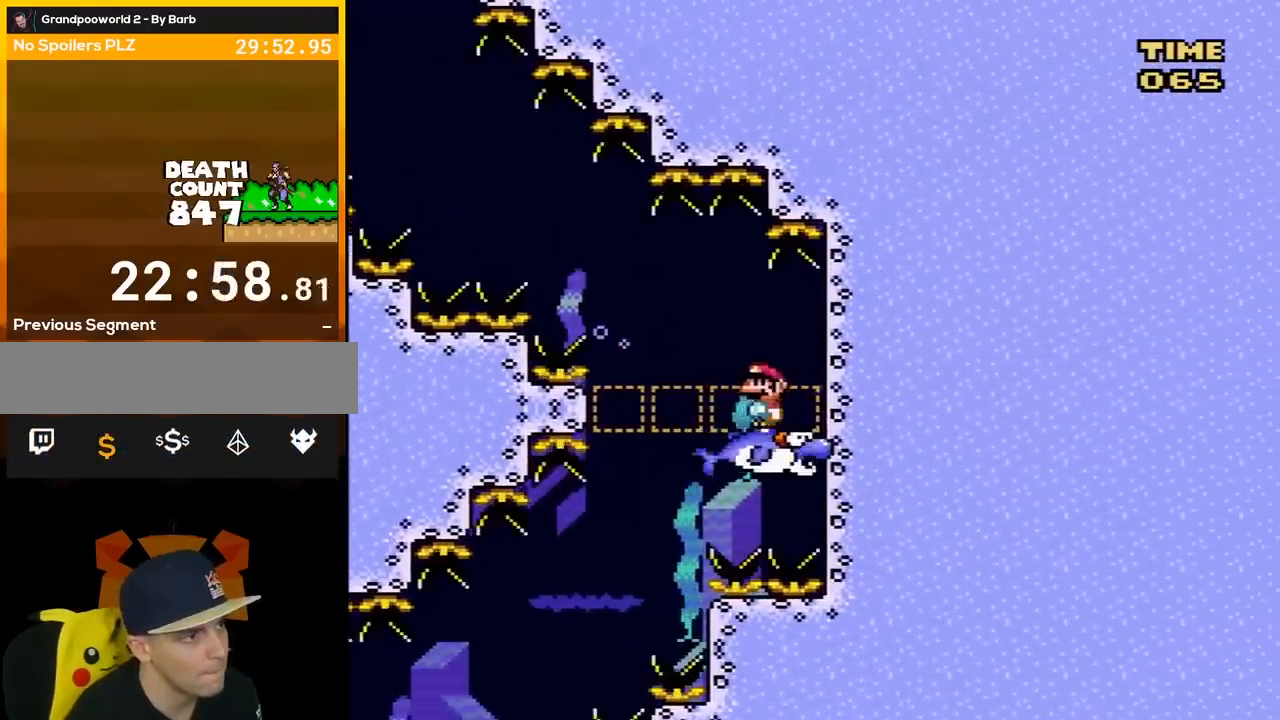
{"buttons": ["Y"], "events": [[100, "DPAD_LEFT", "up"], [183, "DPAD_LEFT", "down"], [383, "DPAD_LEFT", "up"]]}
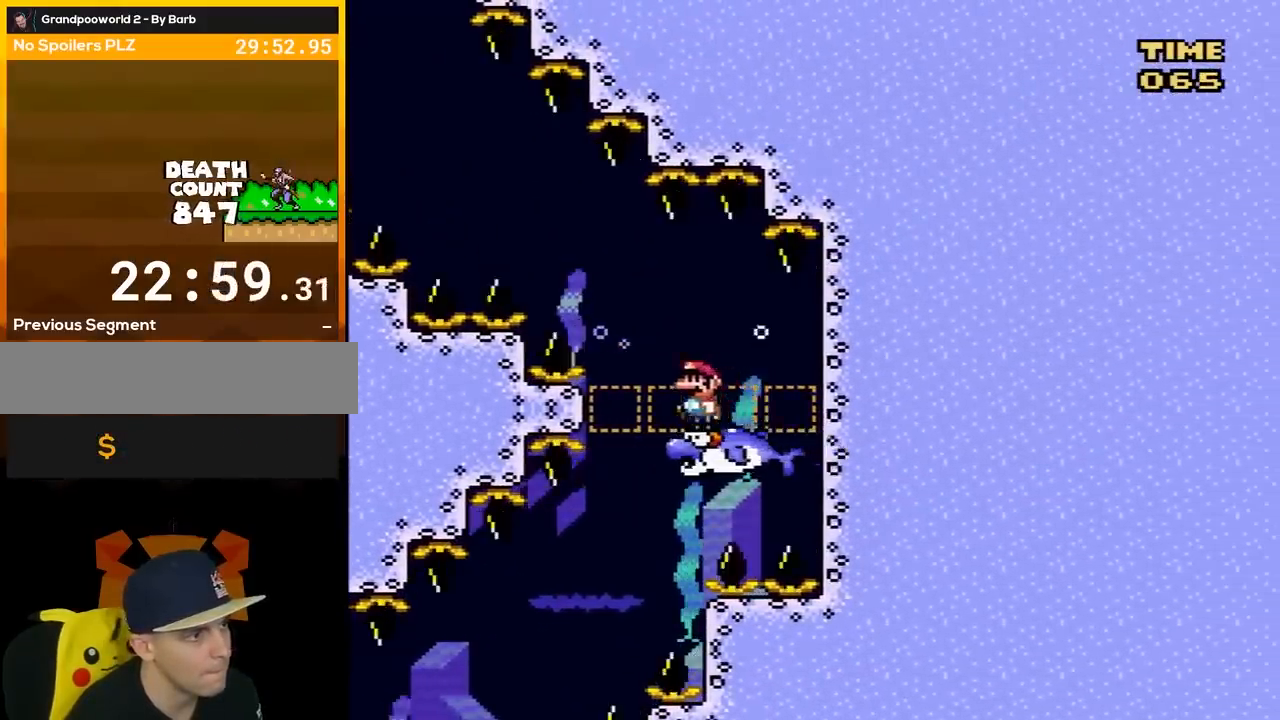
{"buttons": ["Y", "DPAD_LEFT"], "events": [[50, "DPAD_LEFT", "down"], [150, "DPAD_LEFT", "up"], [383, "DPAD_LEFT", "down"]]}
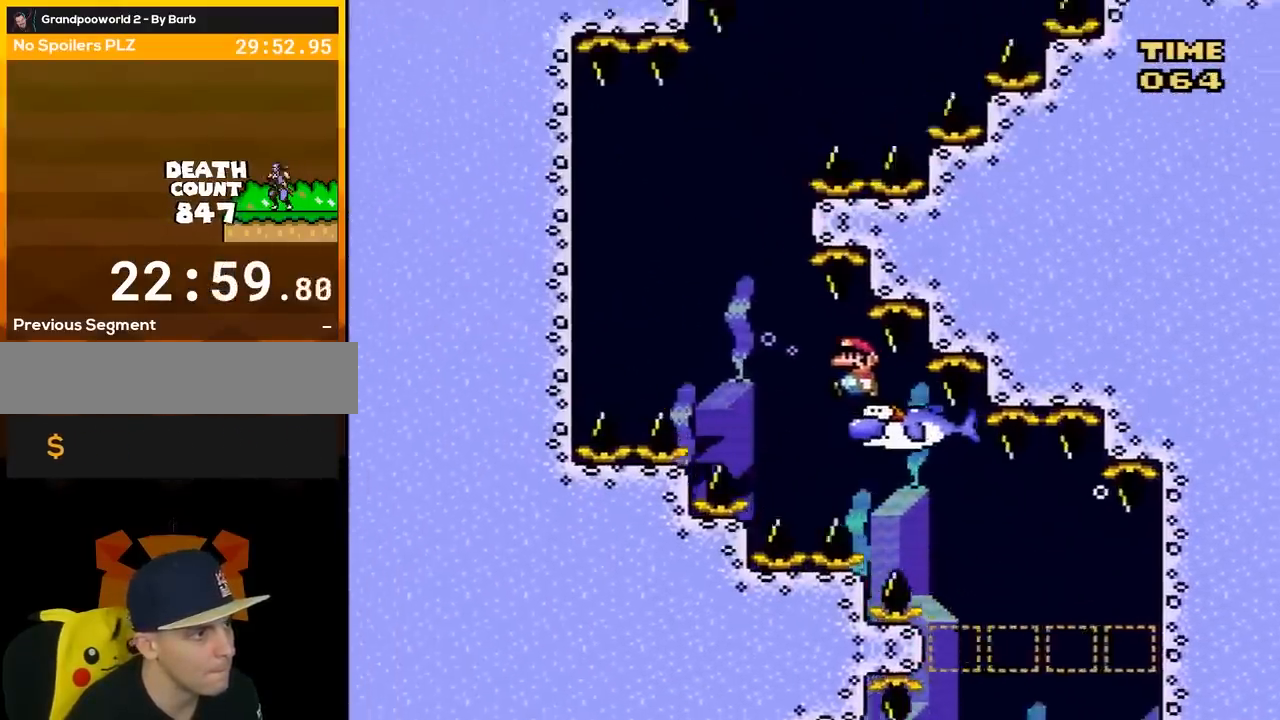
{"buttons": ["Y", "DPAD_RIGHT"], "events": [[150, "DPAD_LEFT", "up"], [300, "DPAD_RIGHT", "down"]]}
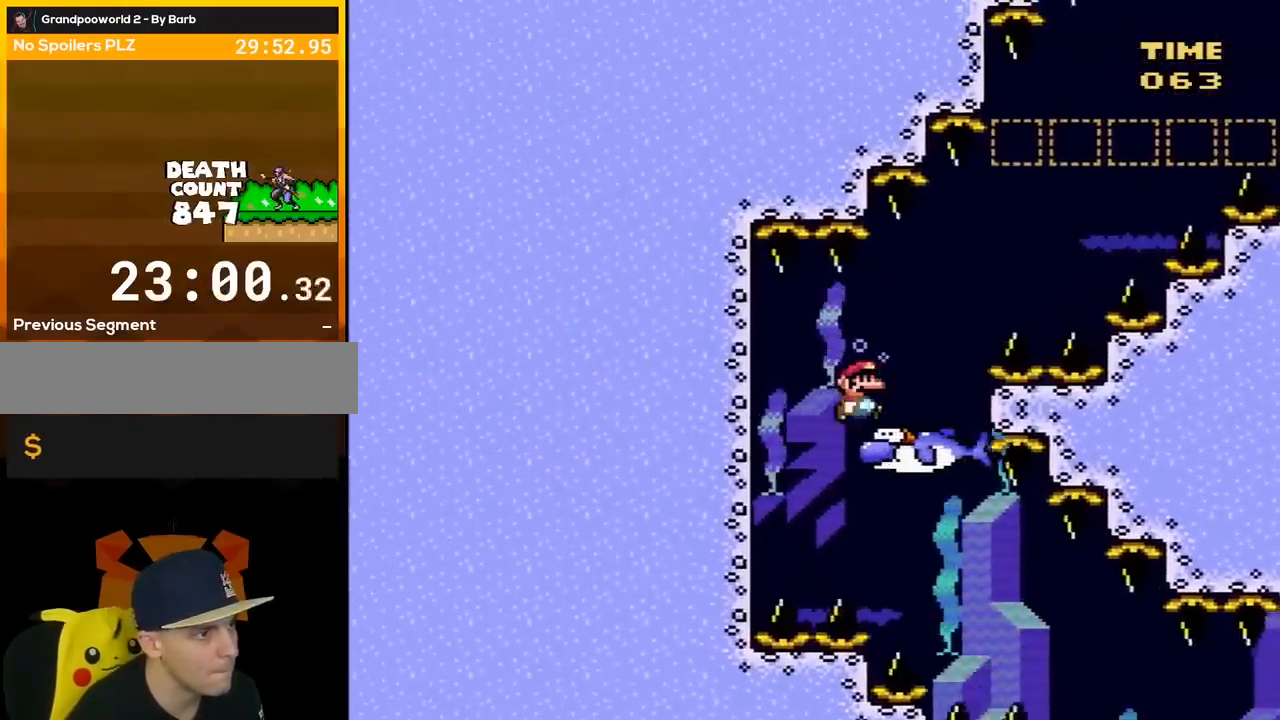
{"buttons": ["Y", "DPAD_RIGHT"], "events": []}
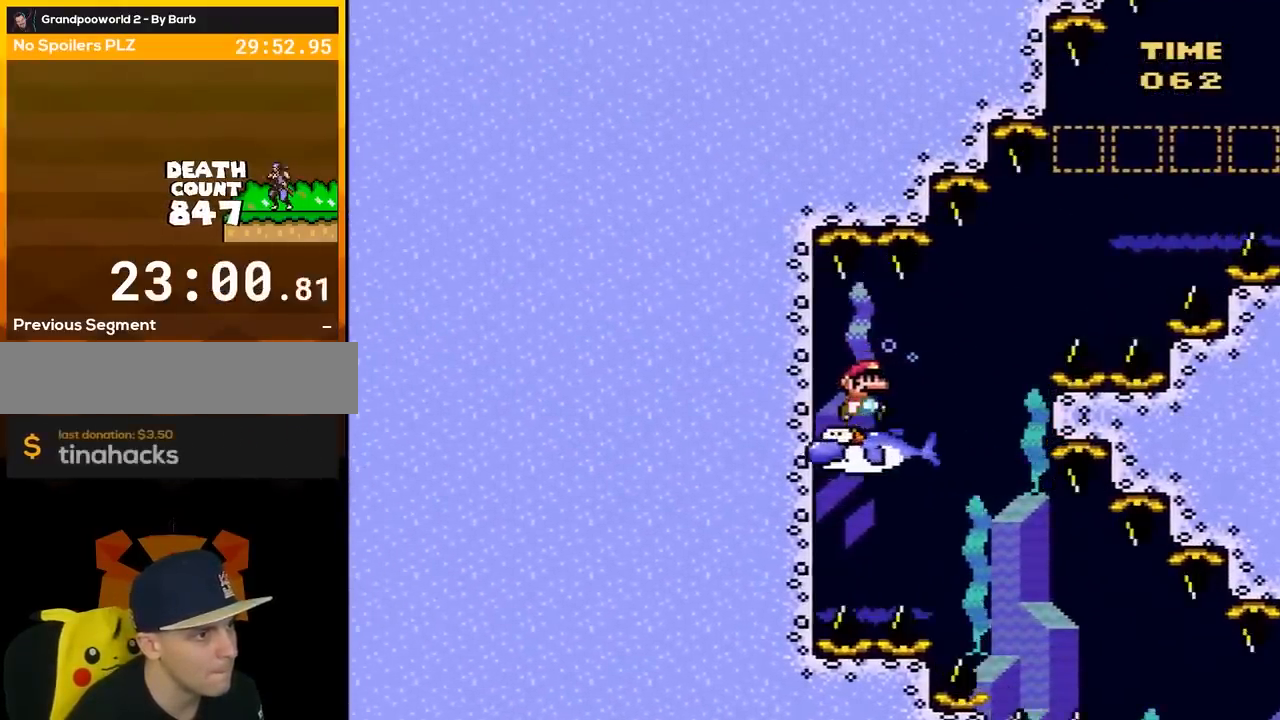
{"buttons": ["Y"], "events": [[433, "DPAD_RIGHT", "up"]]}
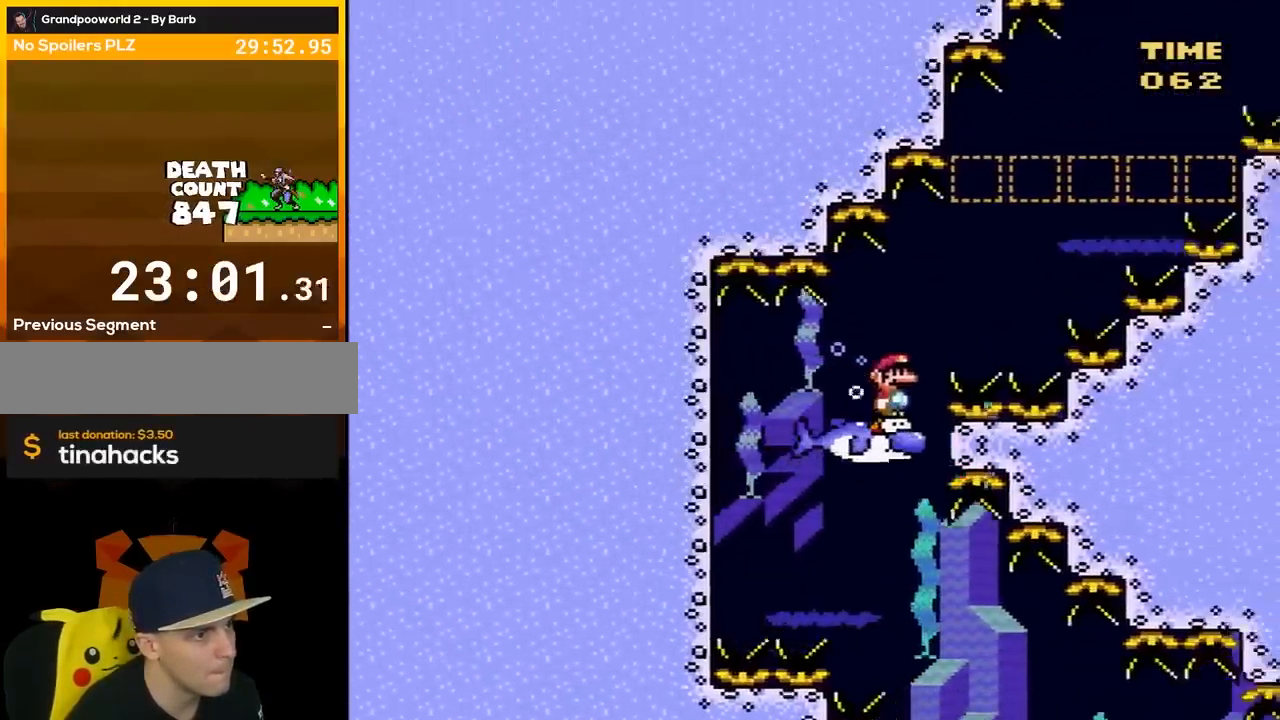
{"buttons": ["Y", "DPAD_RIGHT"], "events": [[50, "DPAD_LEFT", "down"], [183, "DPAD_LEFT", "up"], [183, "DPAD_UP", "down"], [200, "DPAD_RIGHT", "down"], [200, "DPAD_UP", "up"]]}
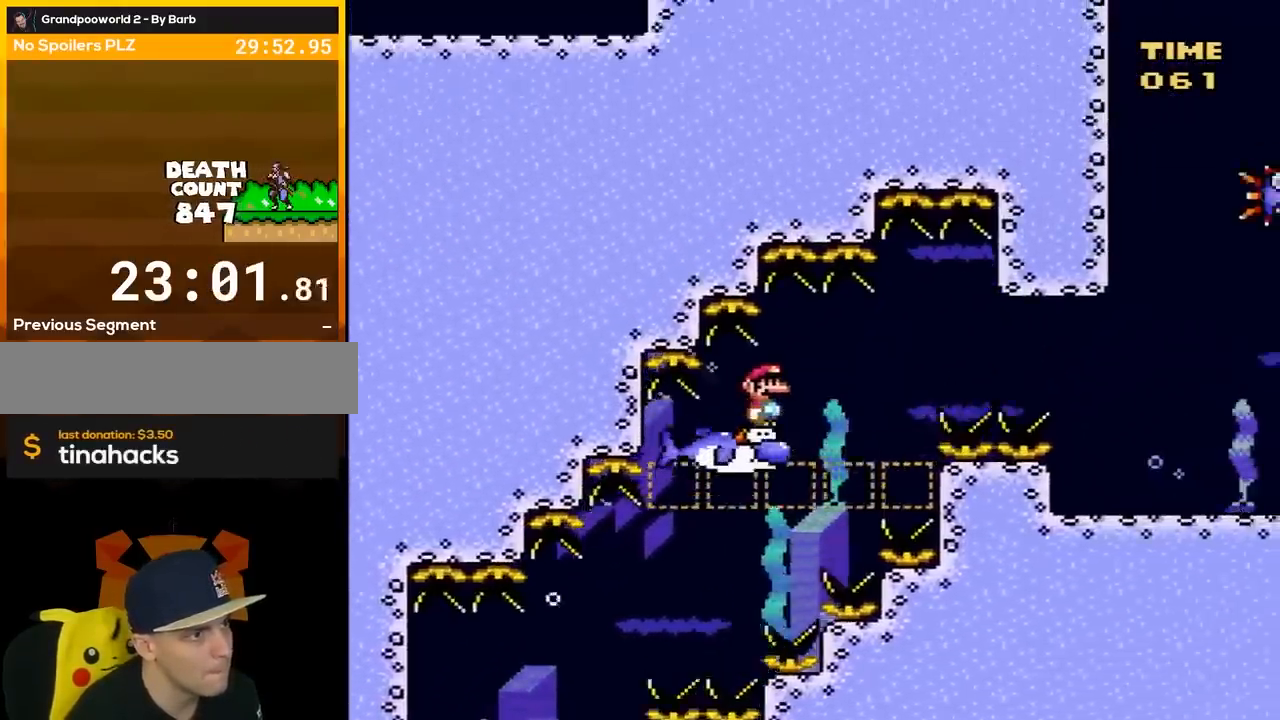
{"buttons": ["Y", "DPAD_RIGHT"], "events": []}
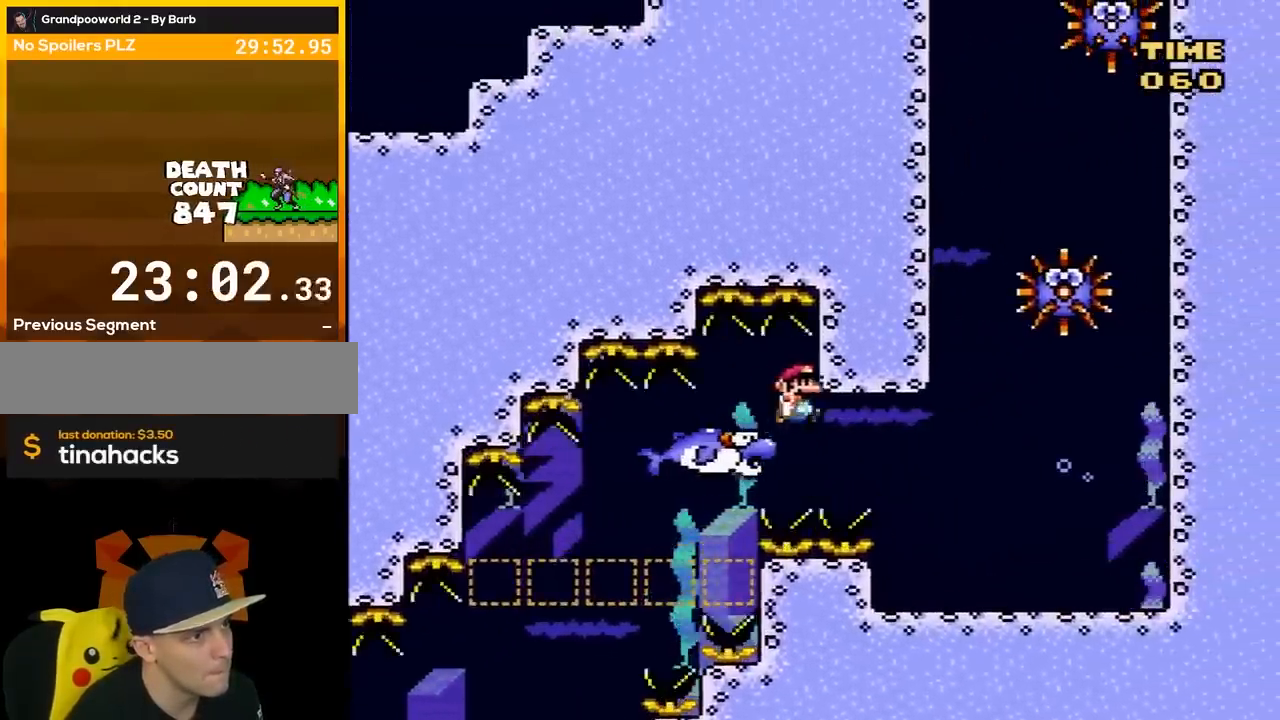
{"buttons": ["Y", "DPAD_RIGHT"], "events": [[333, "B", "down"], [433, "B", "up"]]}
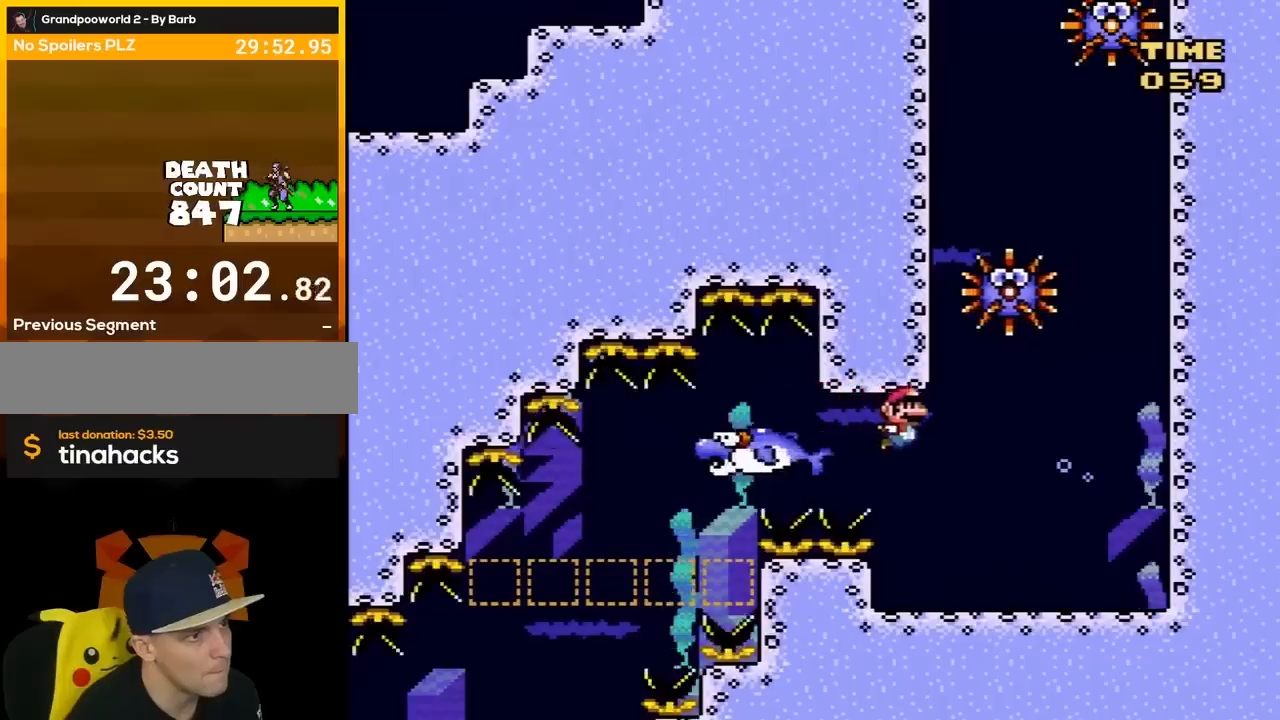
{"buttons": ["Y", "DPAD_RIGHT"], "events": [[300, "B", "down"], [300, "DPAD_UP", "down"], [400, "B", "up"], [433, "DPAD_UP", "up"]]}